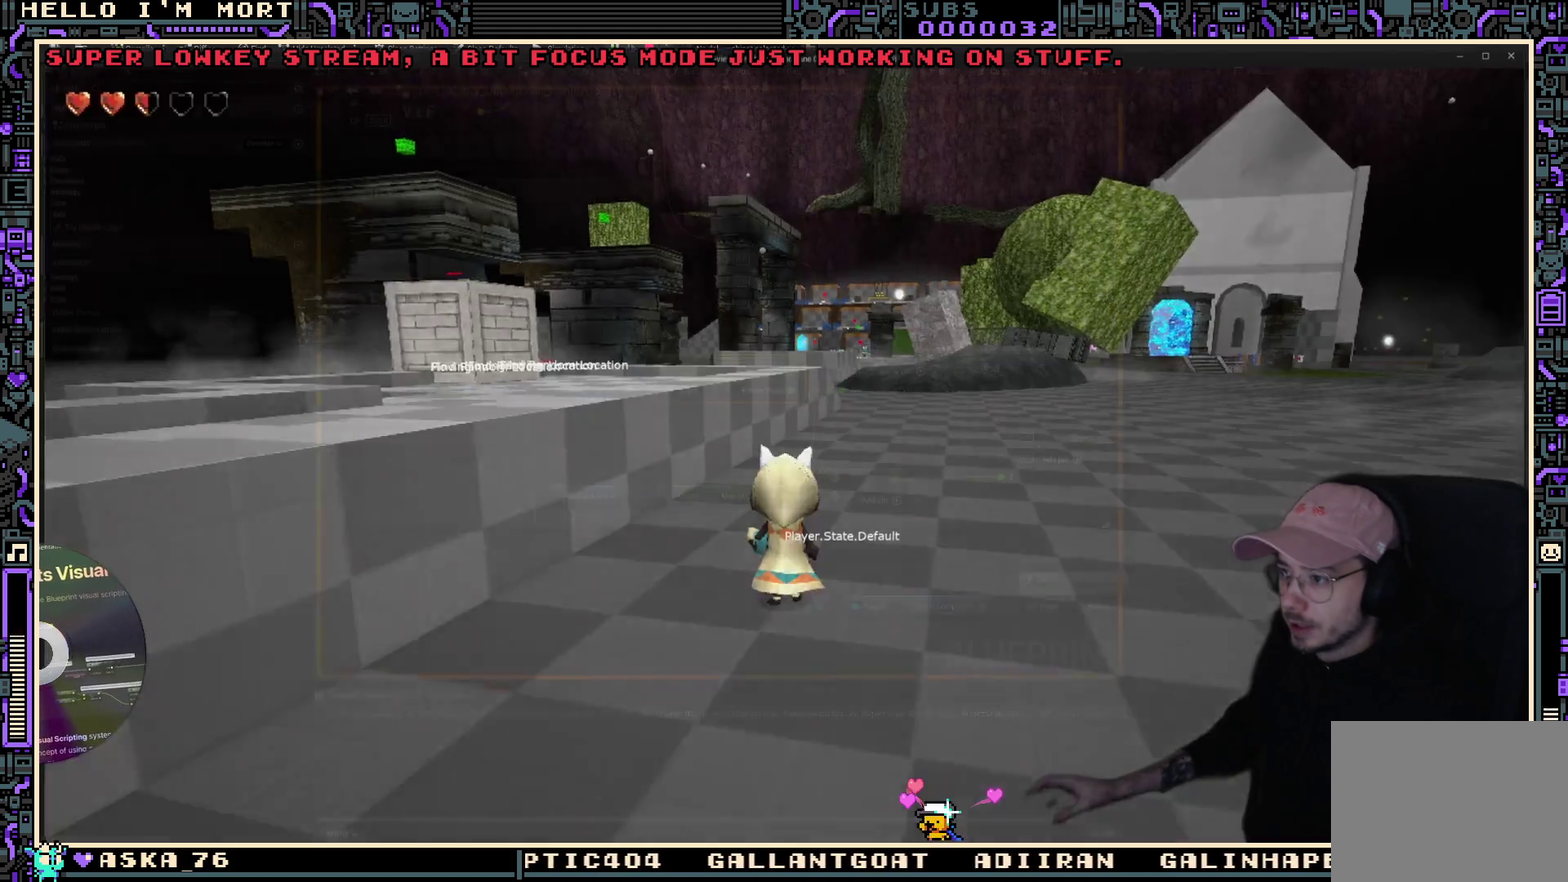
Gameplay with a controller (Xbox layout); each line is a JSON object with the inputs held at the frame after it (dt_ms = milliseconds from this image to that frame). "events" lists button and stick changes between this image and that frame as [ms after this image, input, new state], when the widget could be followed in between.
{"dt_ms": 300, "buttons": [], "left_stick": "up-left", "right_stick": "center", "events": [[200, "left_stick", "up-left"]]}
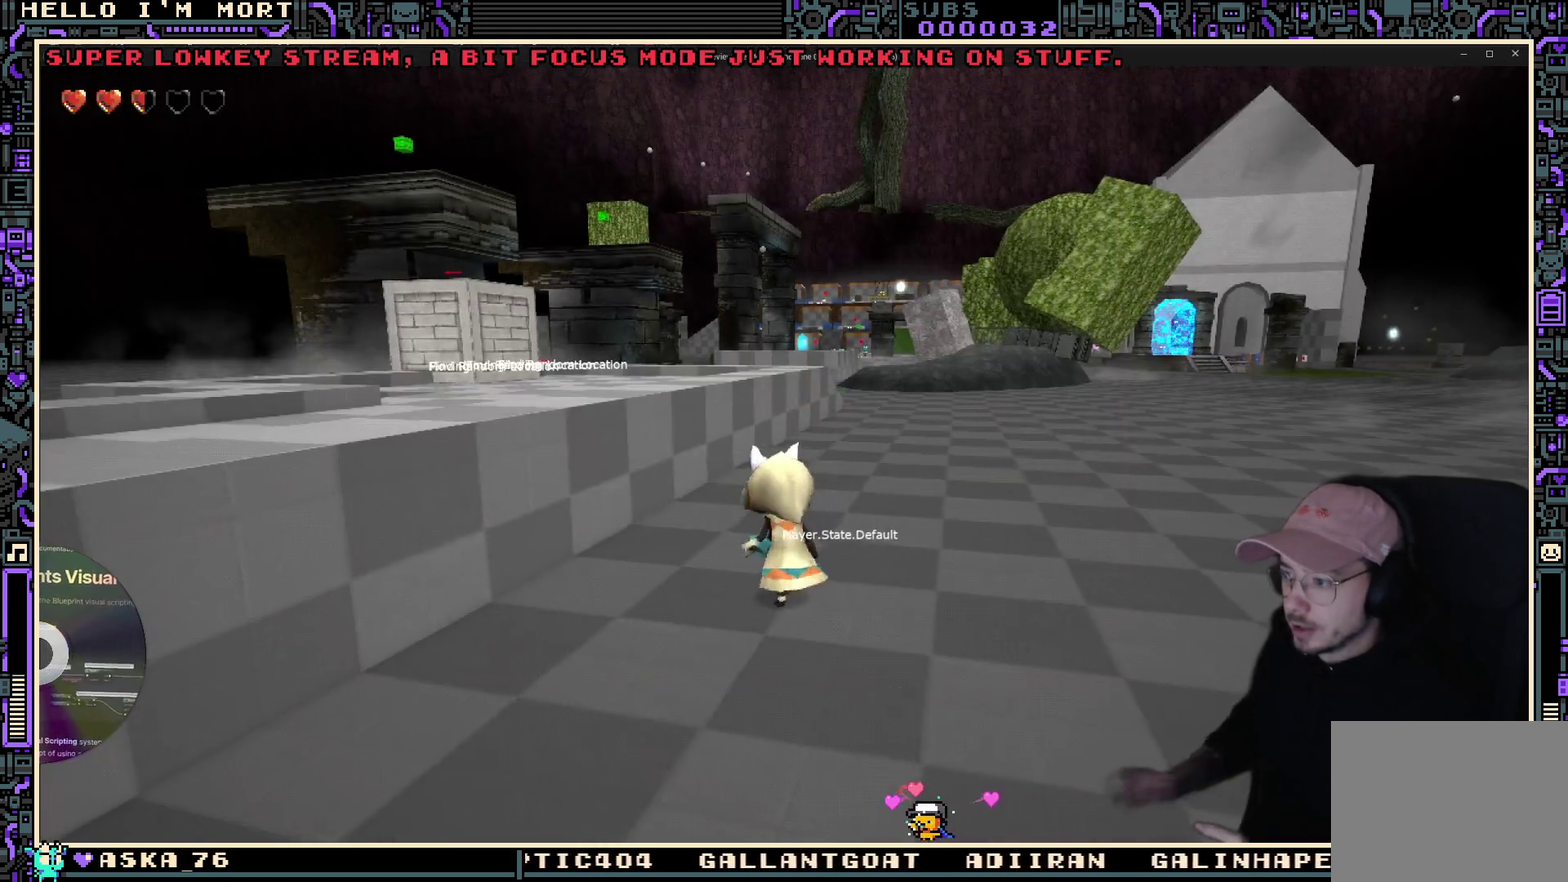
{"dt_ms": 500, "buttons": [], "left_stick": "up-left", "right_stick": "center", "events": [[33, "left_stick", "up"], [217, "L2", "down"], [217, "left_stick", "up-left"], [267, "A", "down"], [400, "L2", "up"], [450, "A", "up"]]}
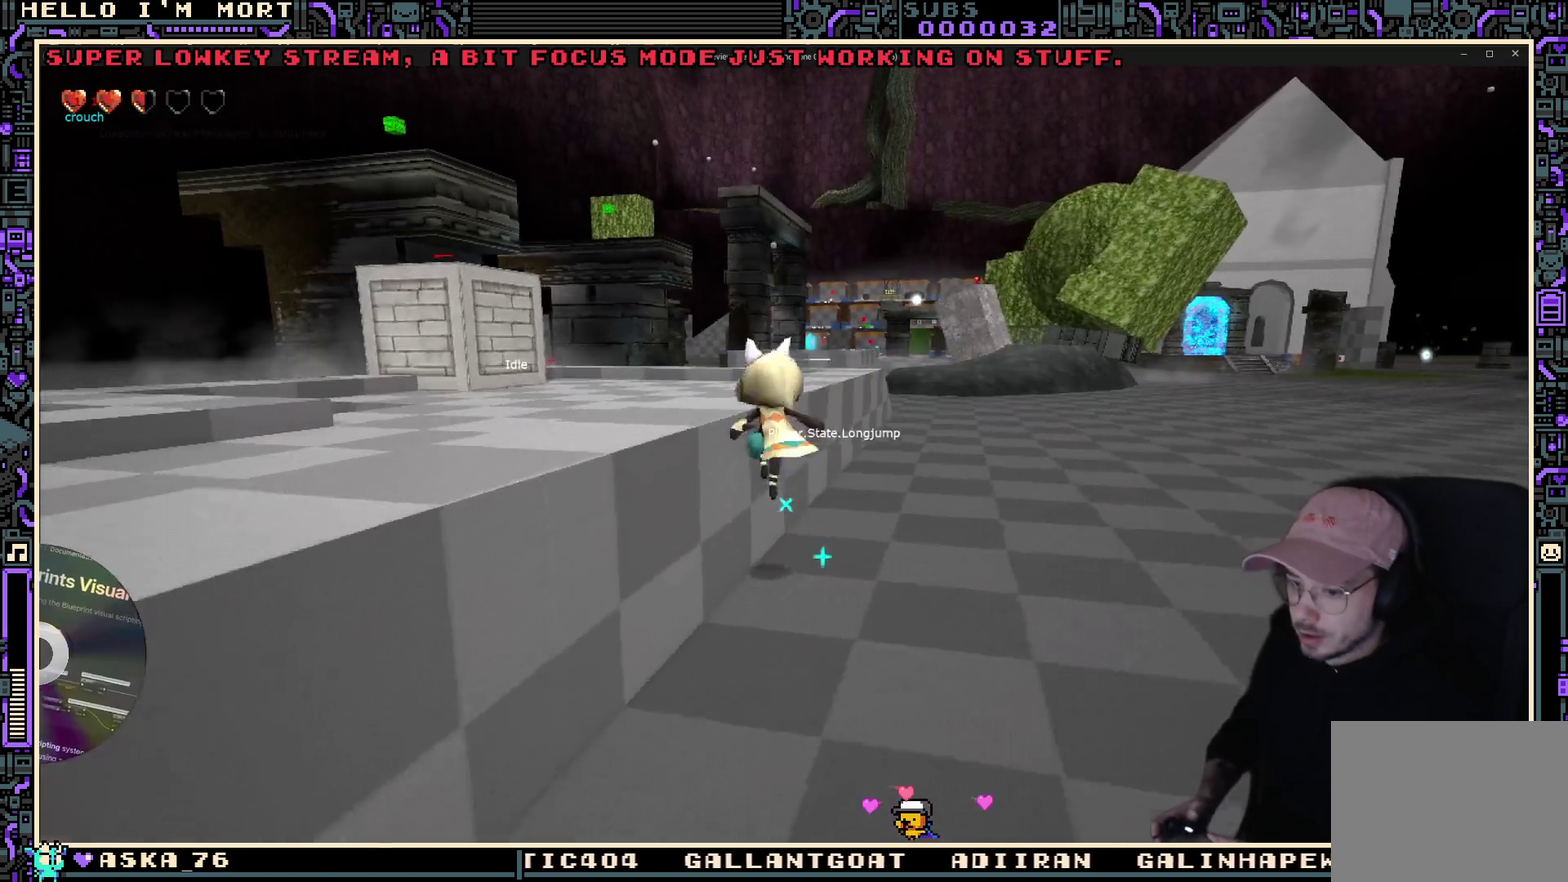
{"dt_ms": 500, "buttons": ["A"], "left_stick": "left", "right_stick": "center", "events": [[150, "left_stick", "left"], [467, "A", "down"]]}
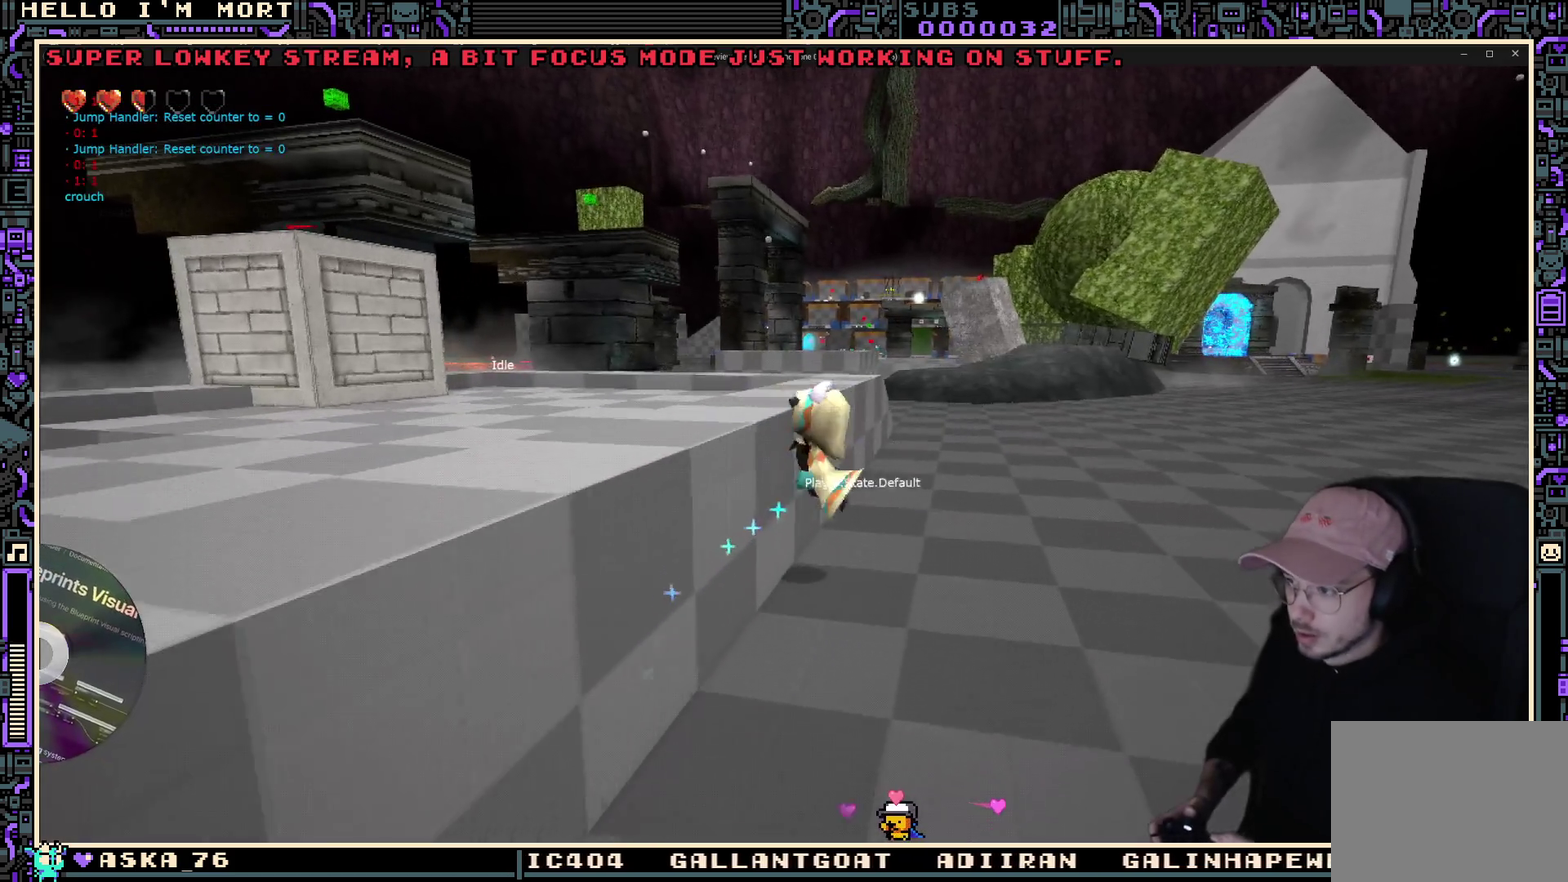
{"dt_ms": 300, "buttons": [], "left_stick": "left", "right_stick": "center", "events": [[67, "A", "up"]]}
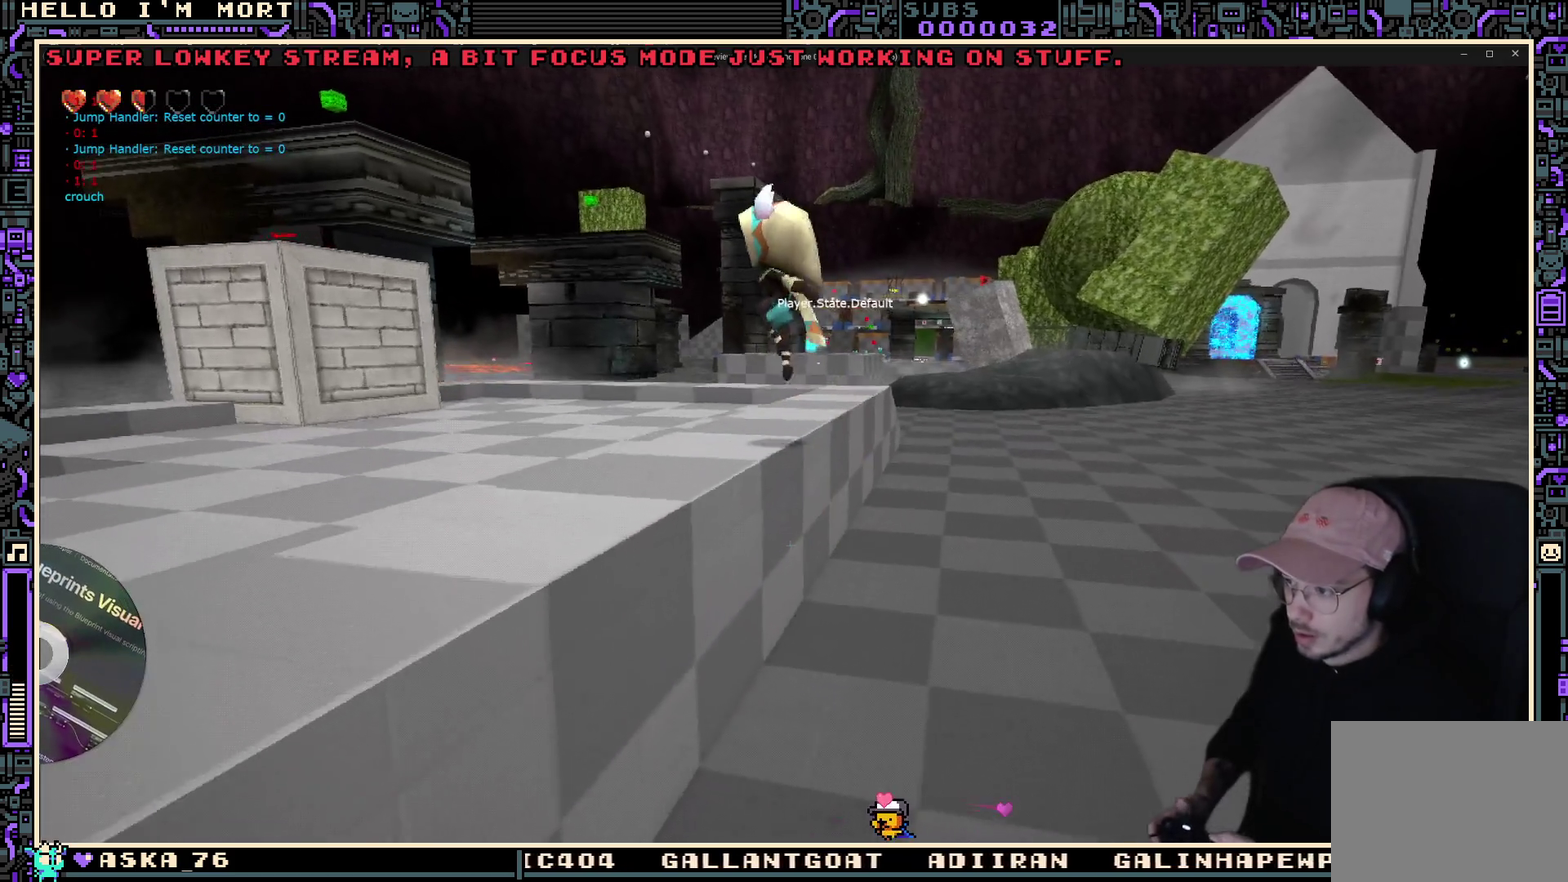
{"dt_ms": 800, "buttons": [], "left_stick": "up-left", "right_stick": "center", "events": [[183, "left_stick", "up-left"], [600, "right_stick", "right"], [717, "right_stick", "center"]]}
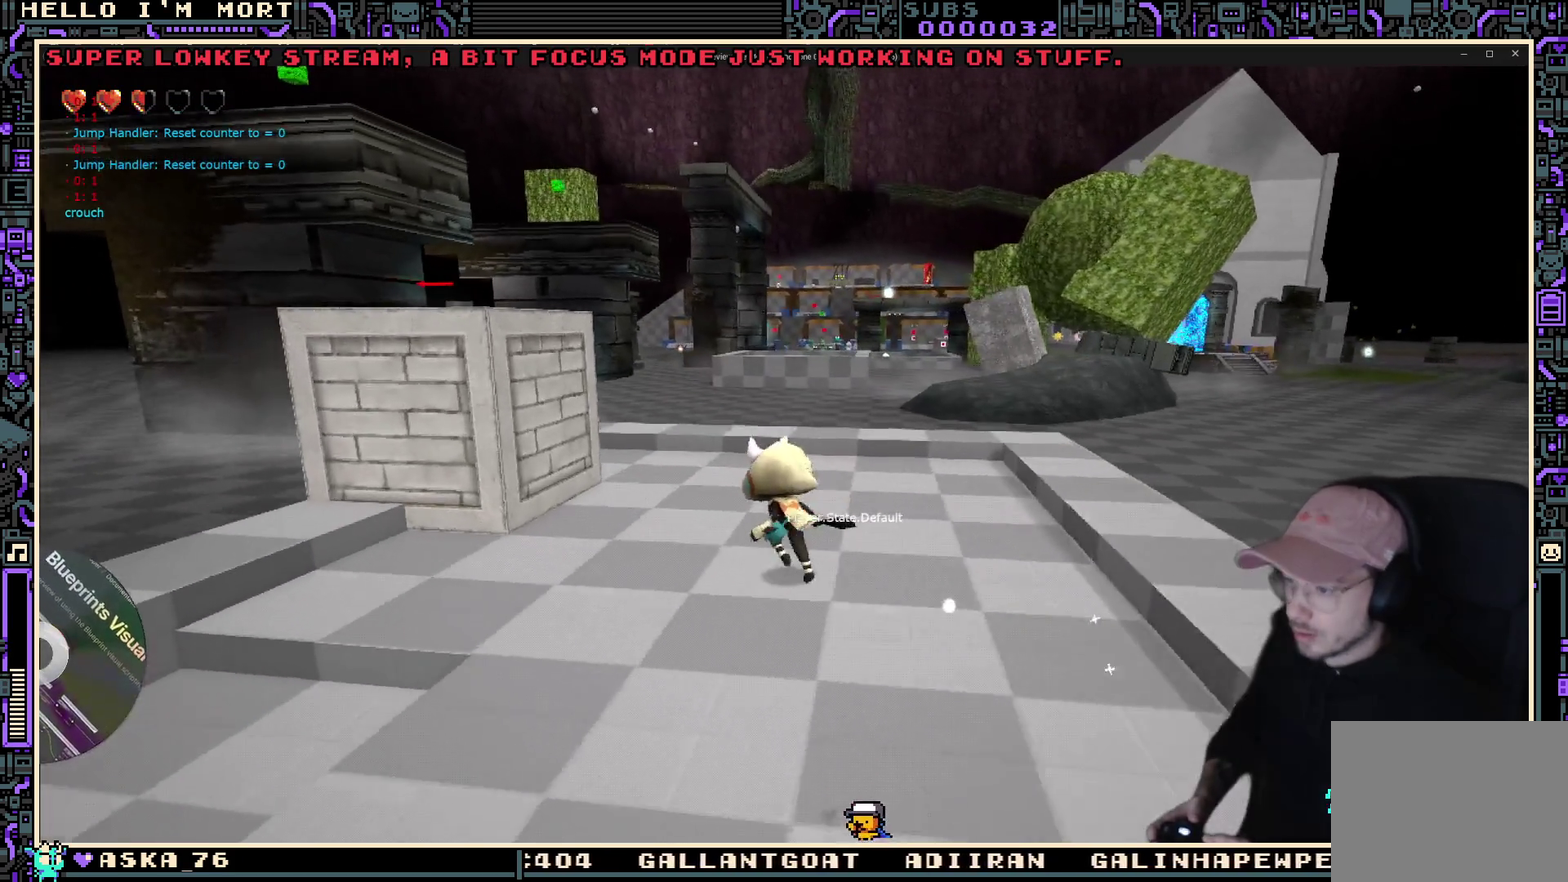
{"dt_ms": 400, "buttons": [], "left_stick": "up-left", "right_stick": "center", "events": []}
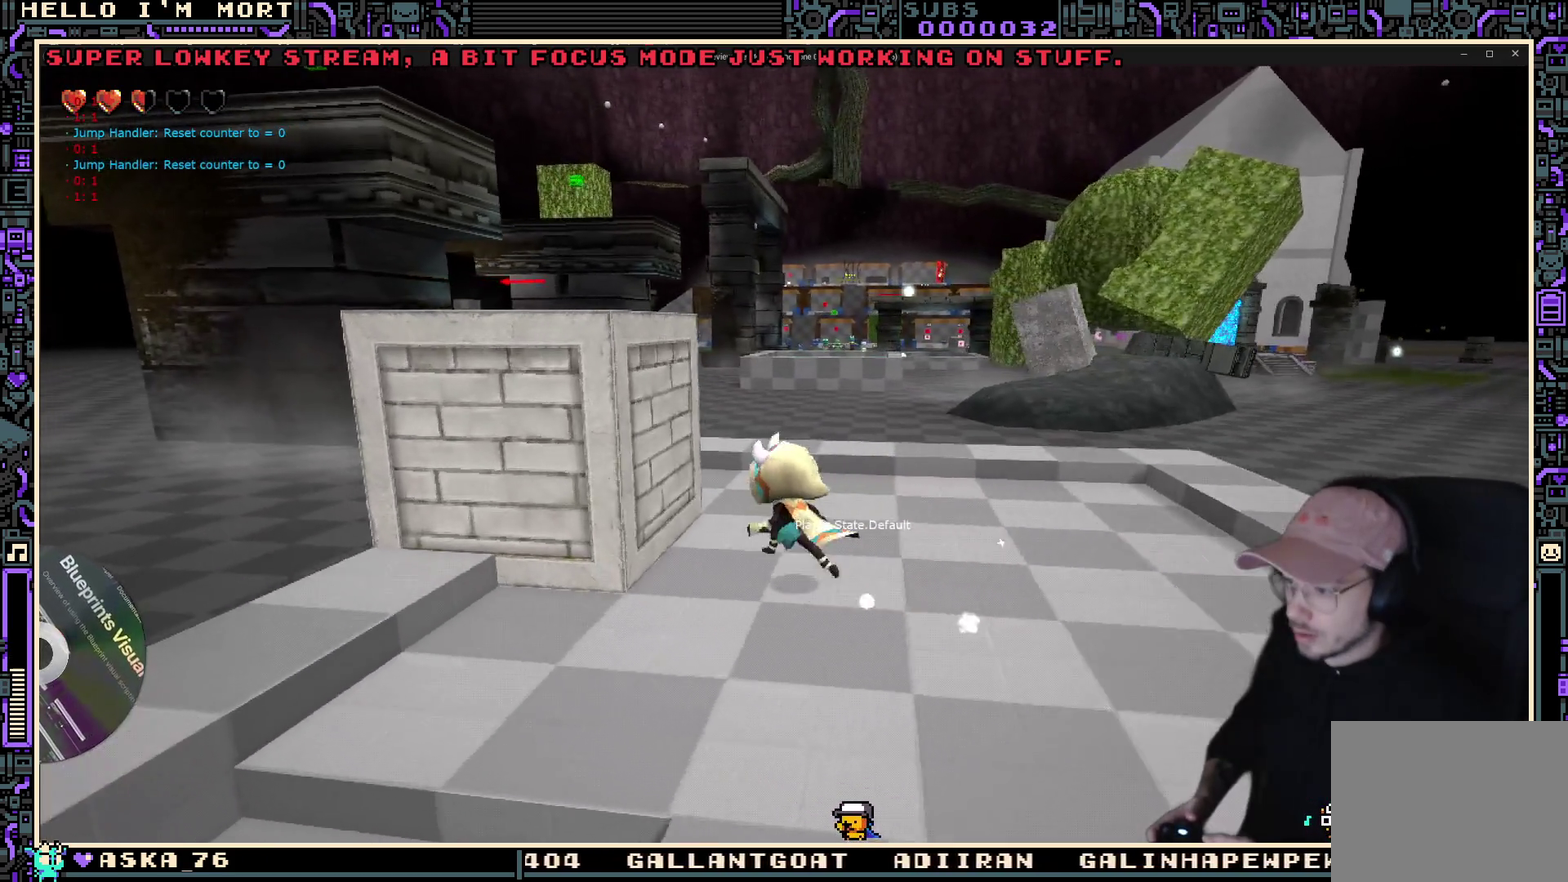
{"dt_ms": 300, "buttons": ["Y"], "left_stick": "center", "right_stick": "center", "events": [[233, "left_stick", "center"], [300, "Y", "down"]]}
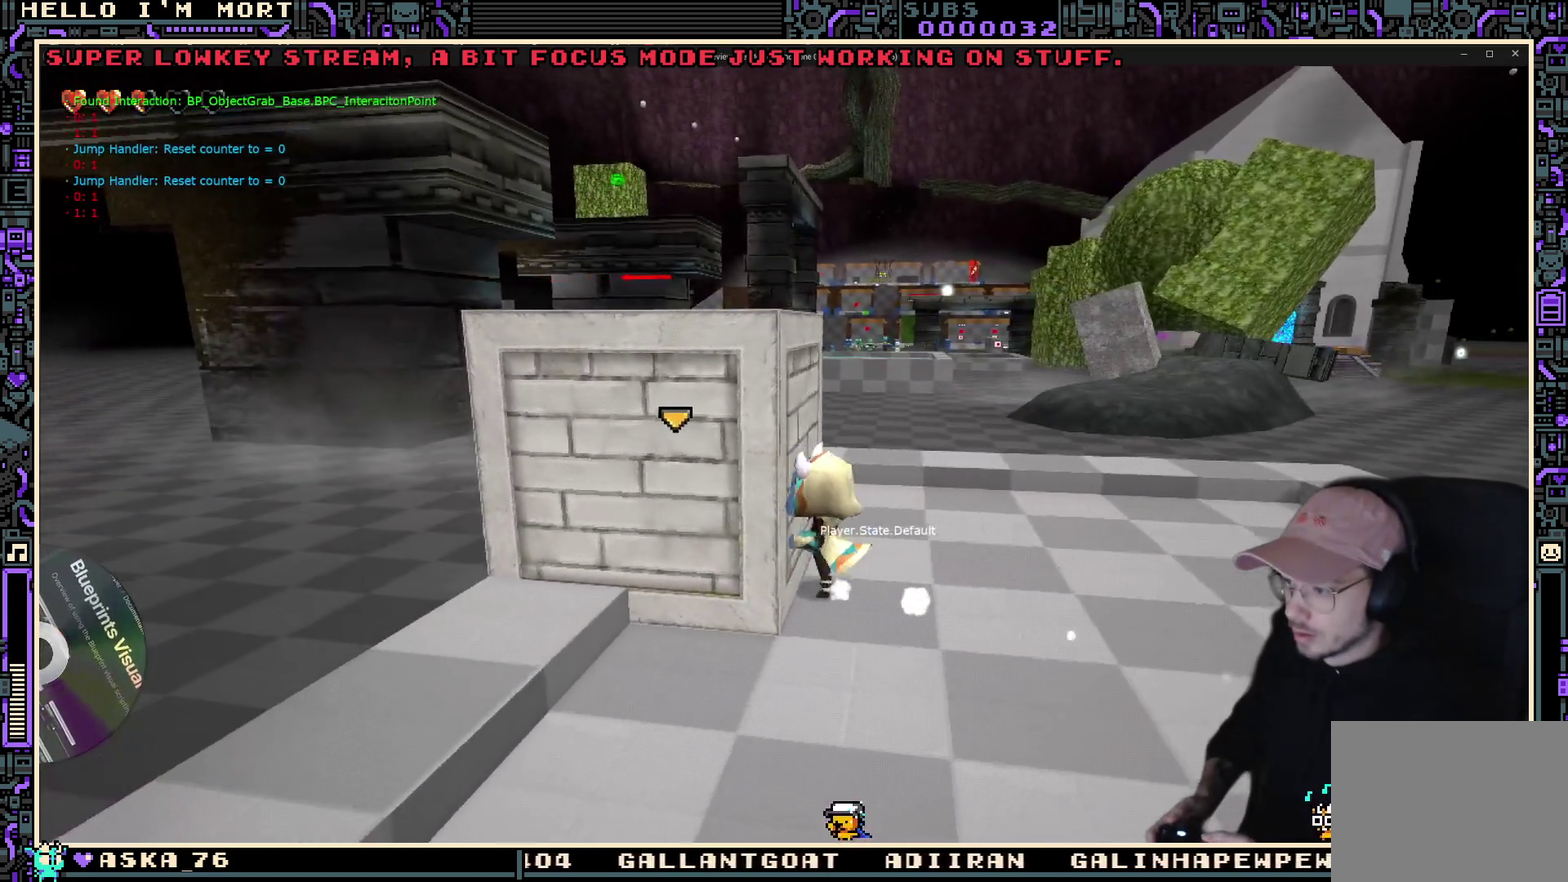
{"dt_ms": 700, "buttons": [], "left_stick": "center", "right_stick": "center", "events": [[50, "Y", "up"], [267, "left_stick", "right"], [467, "left_stick", "center"]]}
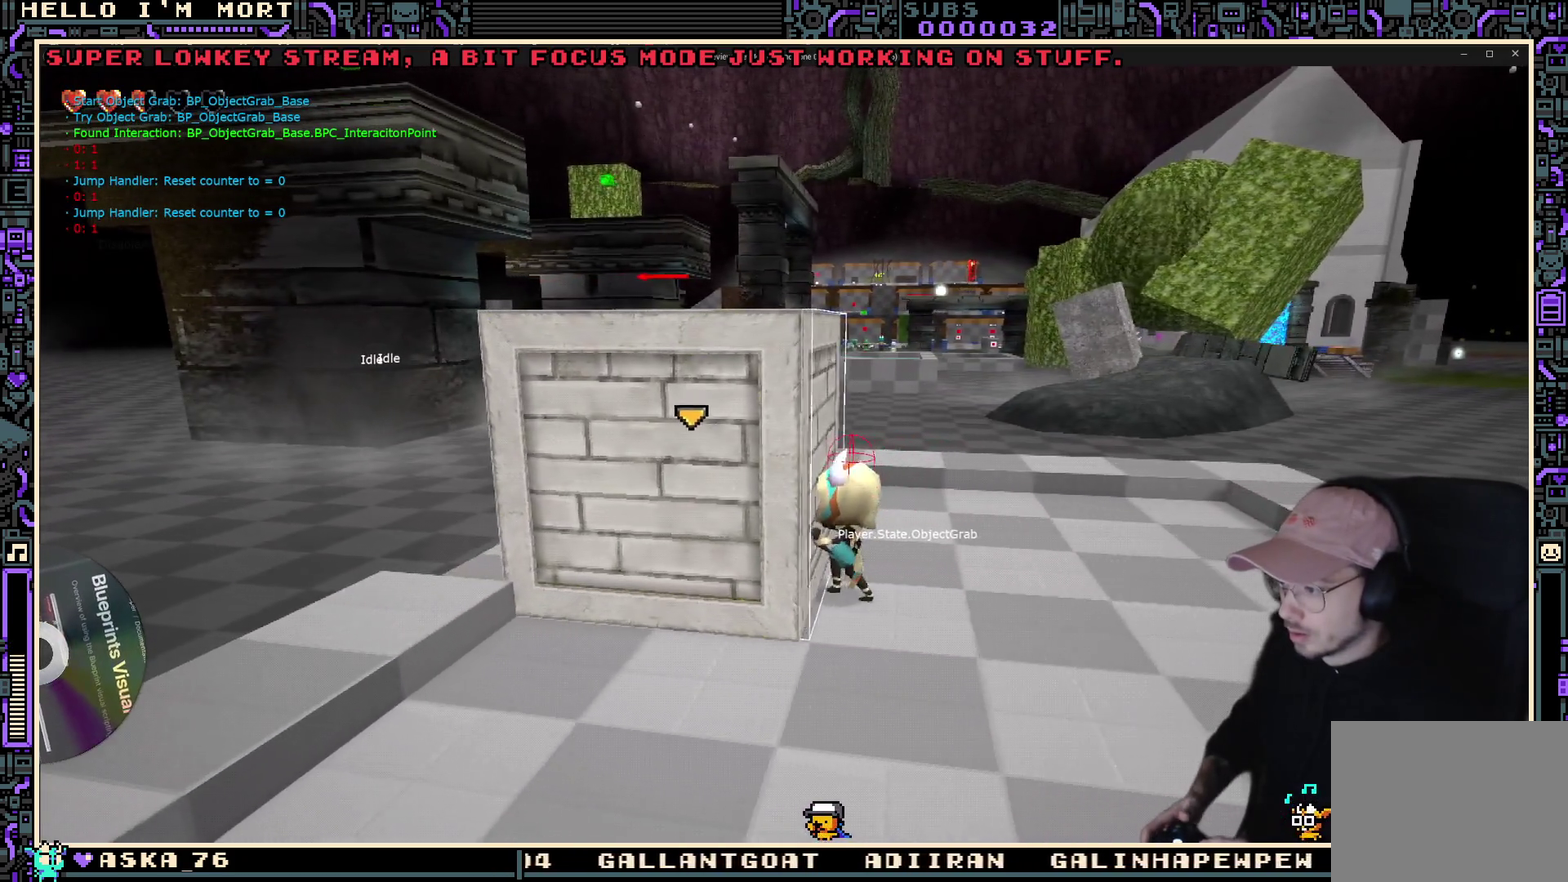
{"dt_ms": 700, "buttons": [], "left_stick": "center", "right_stick": "center", "events": [[250, "right_stick", "up"], [400, "right_stick", "center"]]}
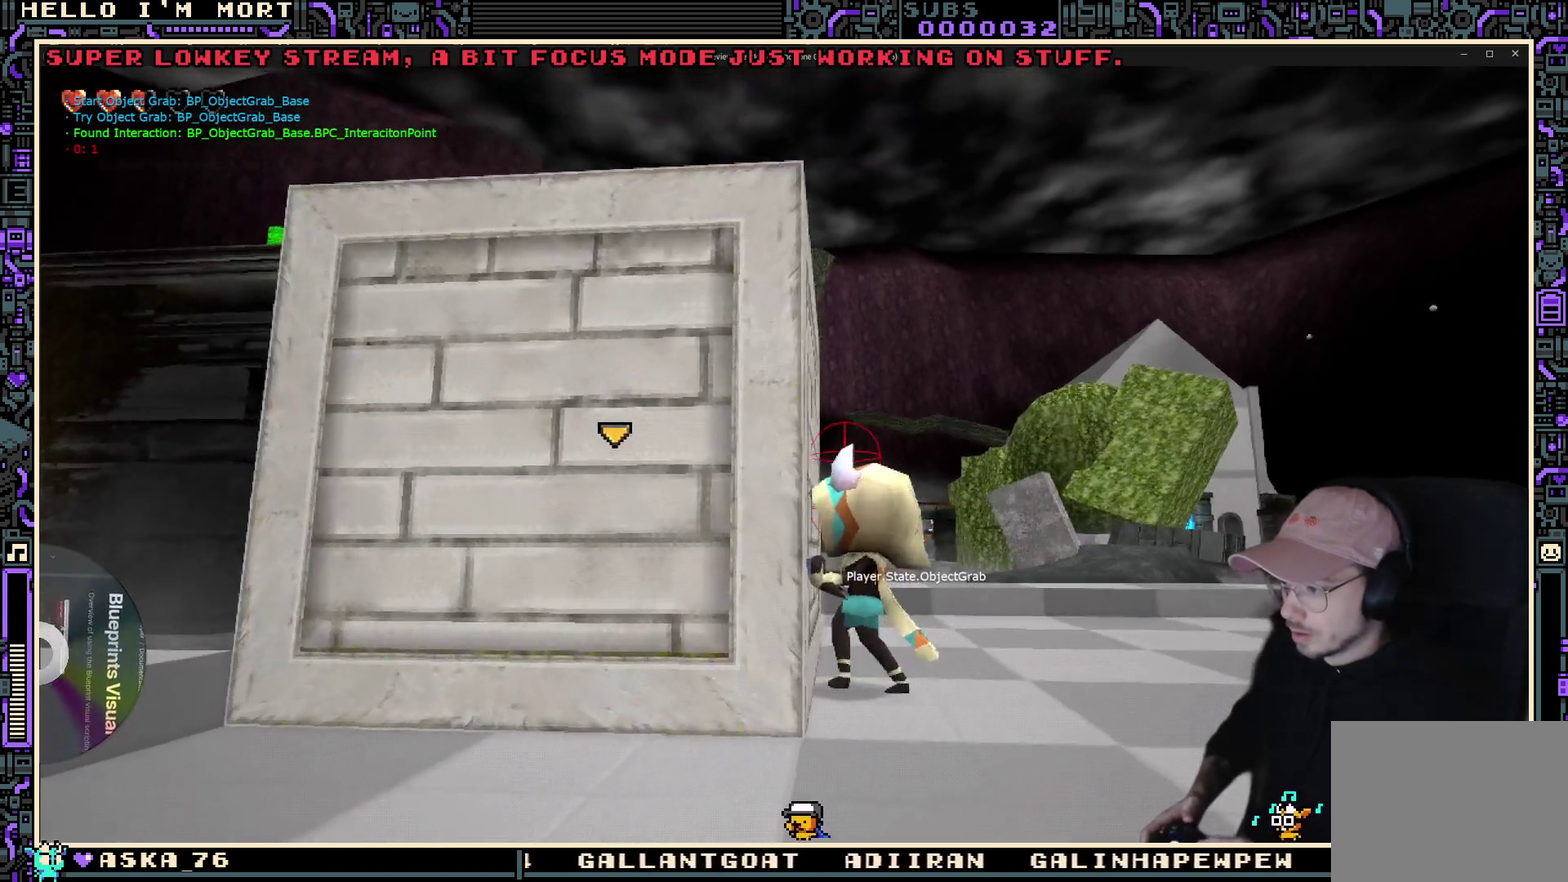
{"dt_ms": 300, "buttons": [], "left_stick": "center", "right_stick": "center", "events": []}
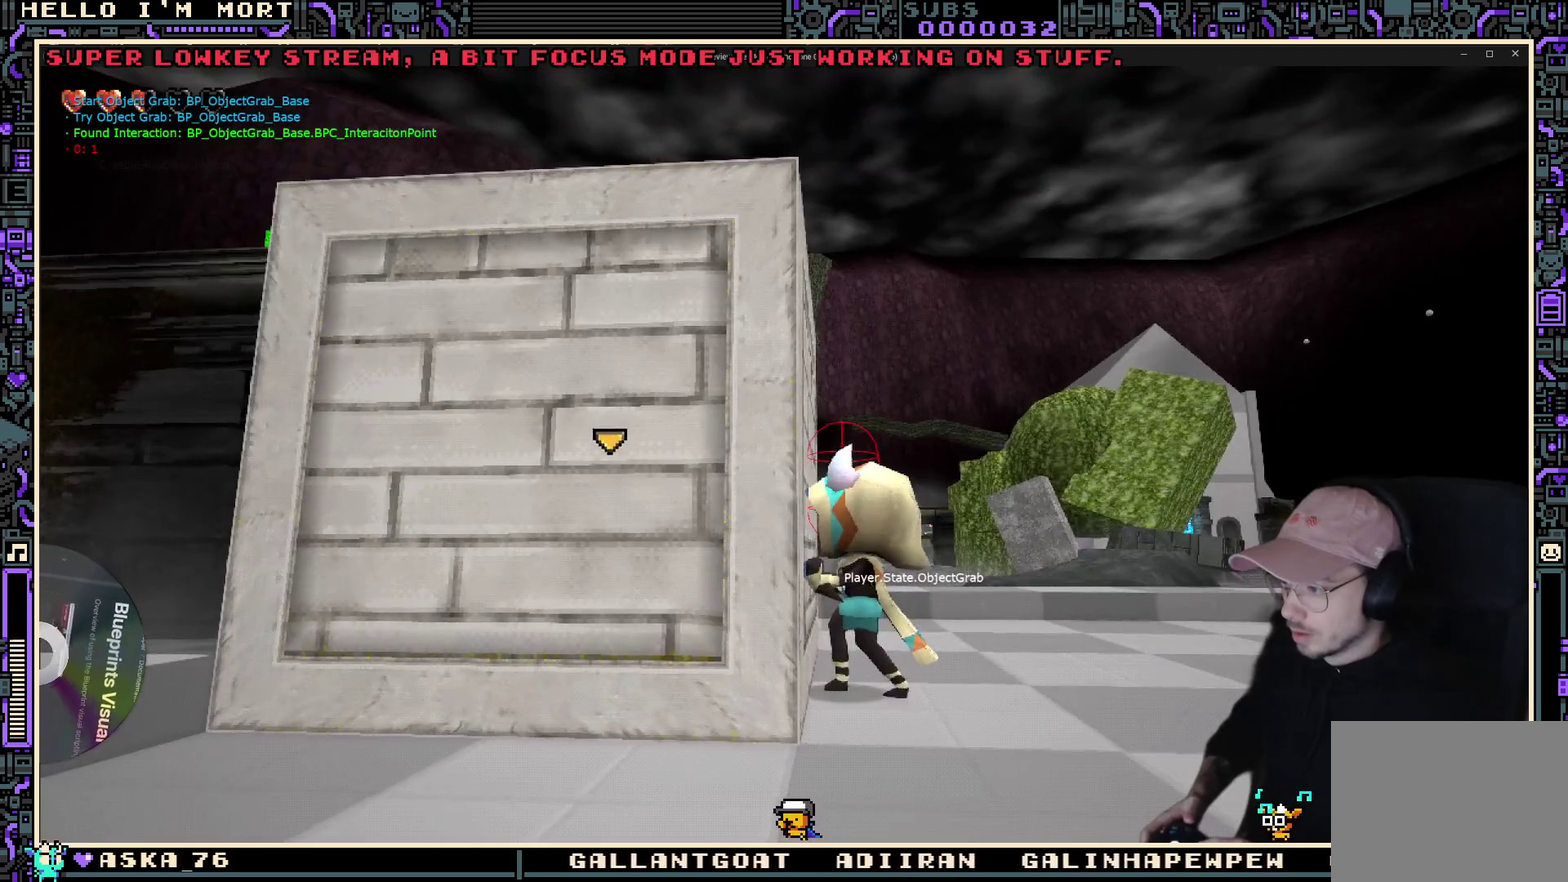
{"dt_ms": 500, "buttons": [], "left_stick": "right", "right_stick": "center", "events": [[317, "left_stick", "right"]]}
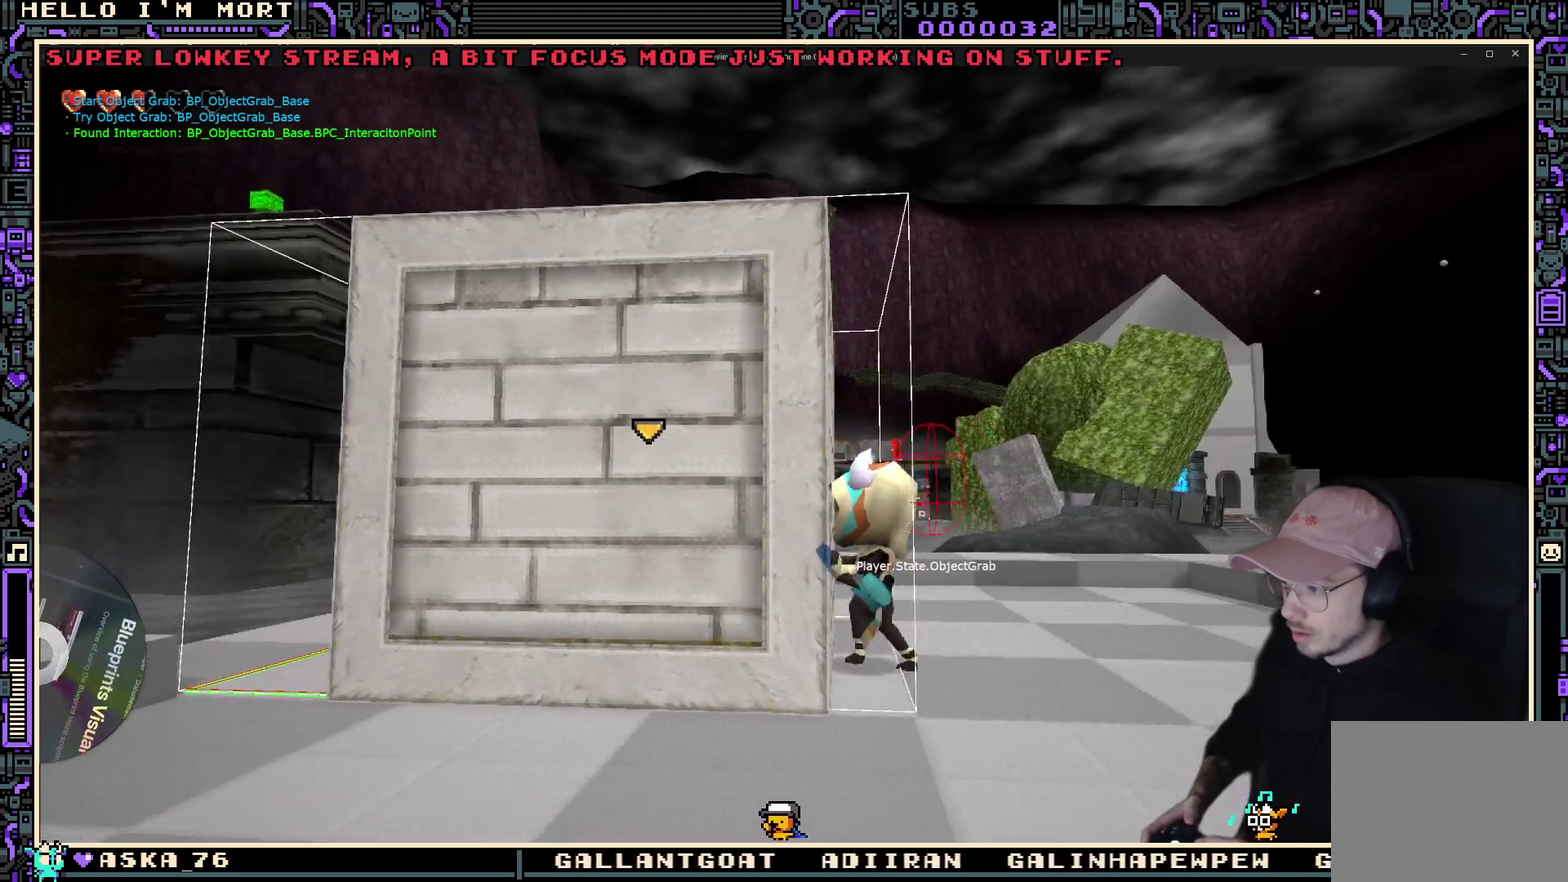
{"dt_ms": 700, "buttons": [], "left_stick": "center", "right_stick": "center", "events": [[50, "left_stick", "center"]]}